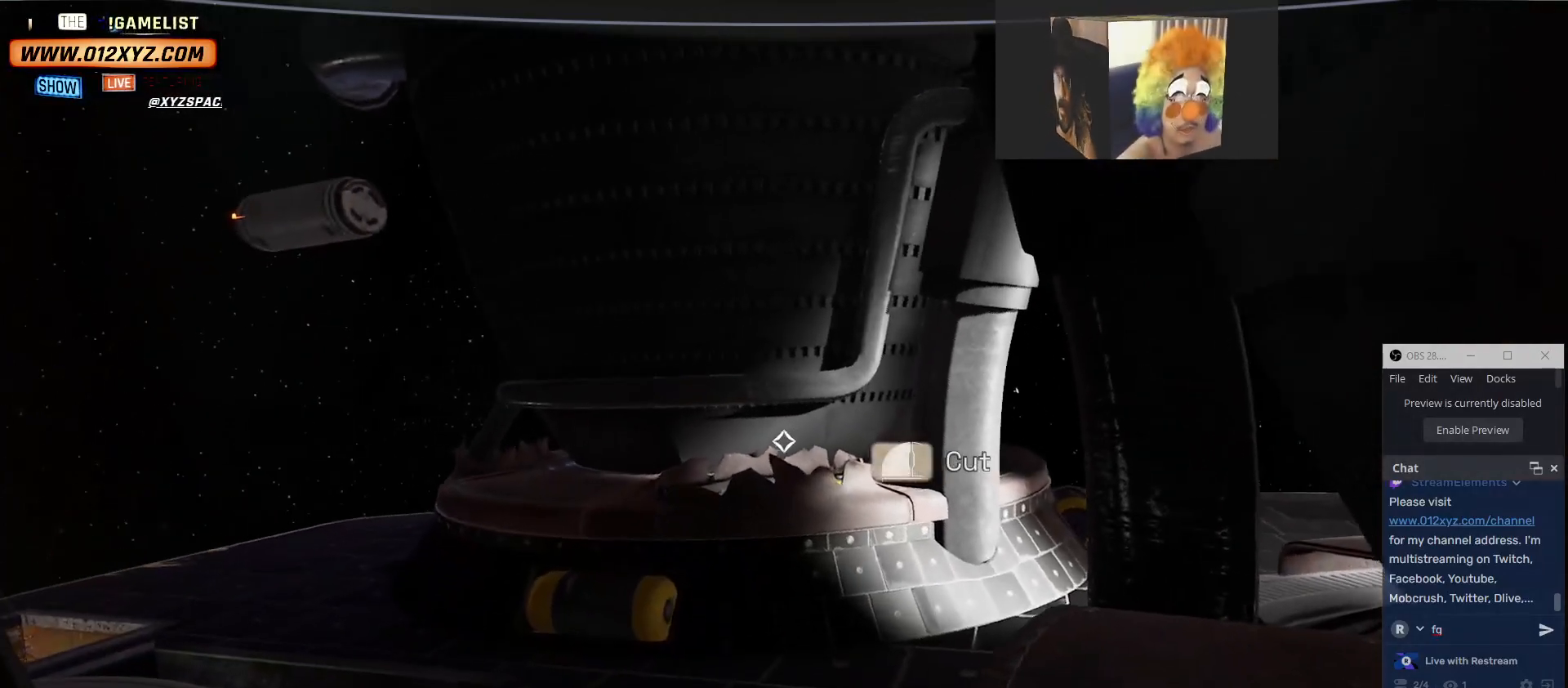
Gameplay with keyboard and mouse; each line is a JSON object with the keys and mouse buttons held at the frame after it. "events" lists presses ("down") and releases ("up") of "1", "2", "3", "4", "5", "a", "alt", "b", "c", "ctrl", "d", "e", "f", "g", "q", "r", "s", "shift", "space", "t", "tab", "v", "w", "x", "z", "mouse_left", "mouse_wheel" and "mouse_right" between this image and that frame as [ms after this image, input, new state], when the widget could be followed in between. "mouse_left", "mouse_wheel", "mouse_right" = the "left", "wheel", "right" buttons of the "mouse" list. No other keys are recorded. "wheel" means that the mouse wheel is clicked or scrolled. Not read: mouse_move other_keys.
{"keys": ["a", "w"], "mouse": [], "events": [[200, "a", "down"], [467, "w", "down"]]}
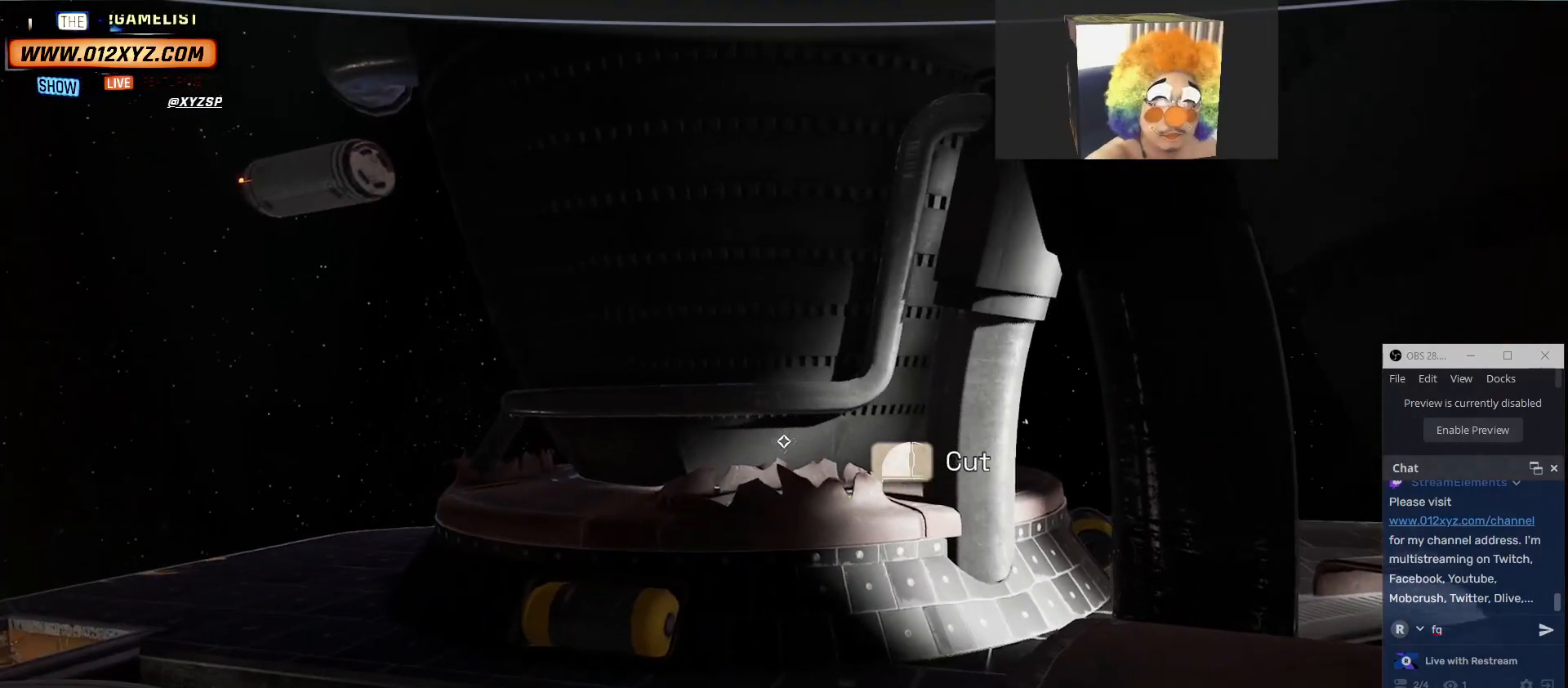
{"keys": [], "mouse": [], "events": [[267, "a", "up"], [333, "w", "up"]]}
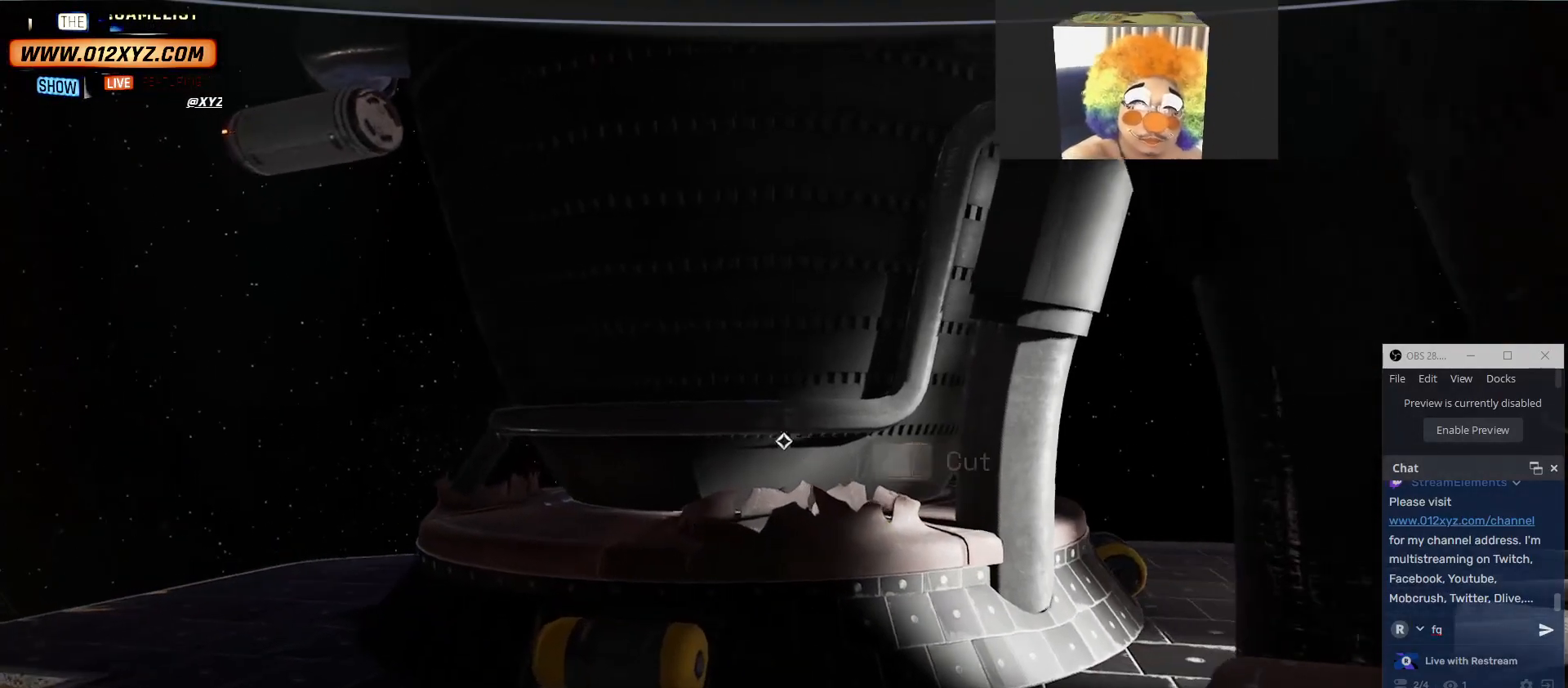
{"keys": [], "mouse": [], "events": []}
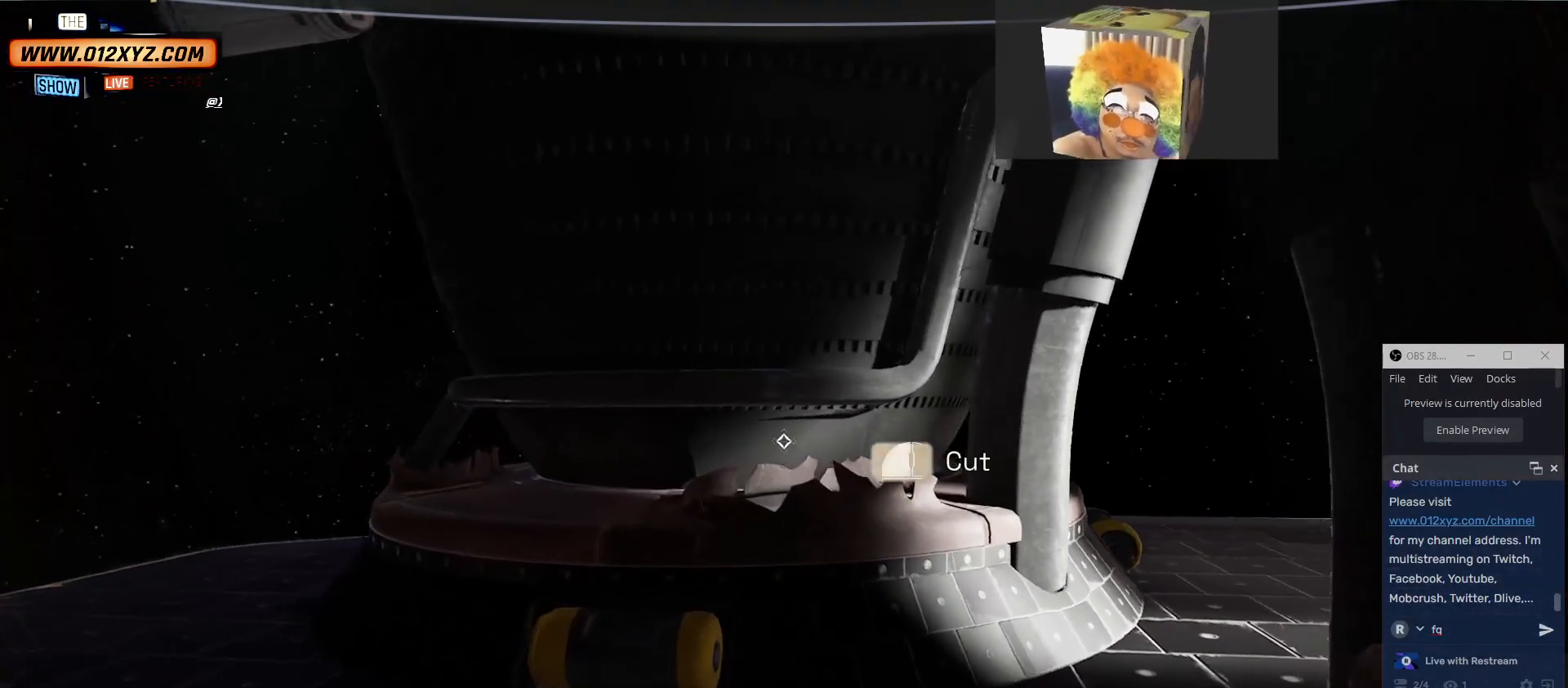
{"keys": [], "mouse": [], "events": []}
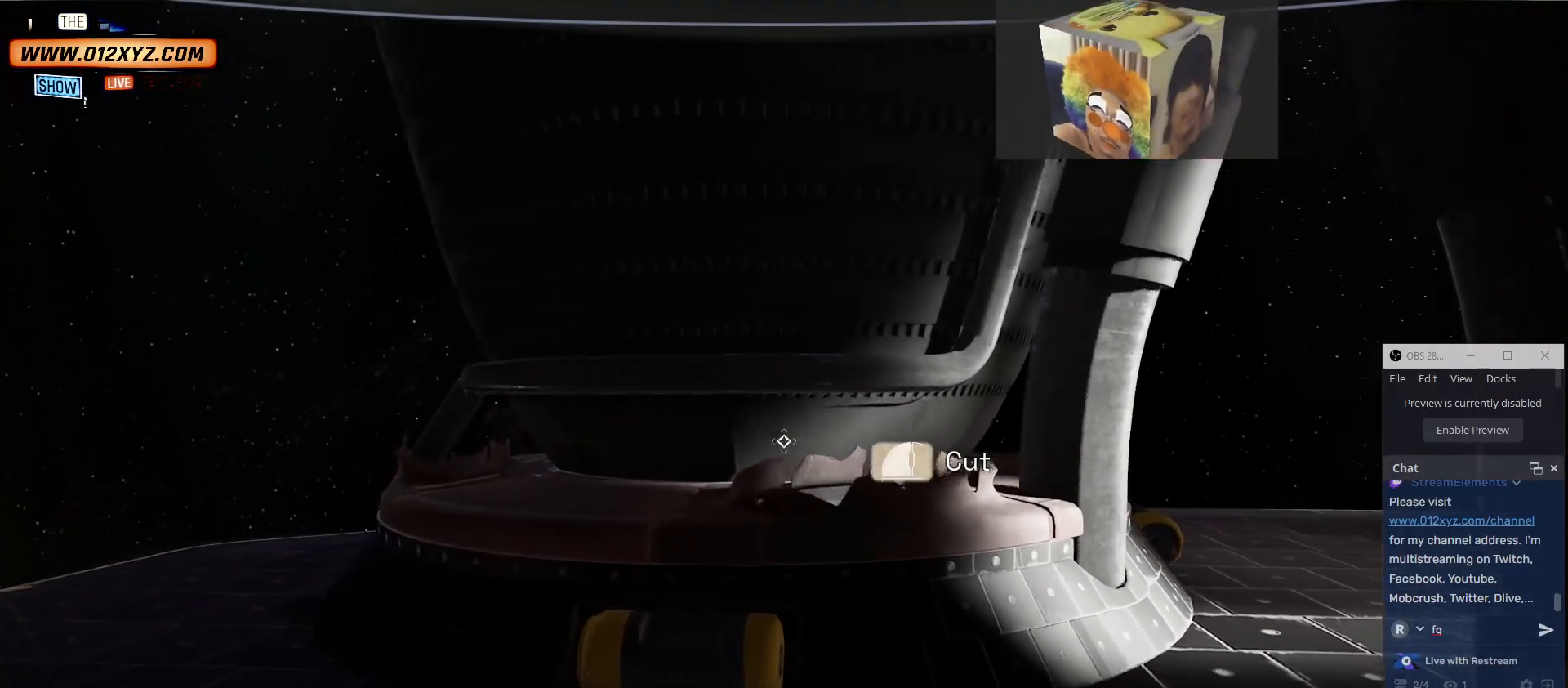
{"keys": [], "mouse": [], "events": []}
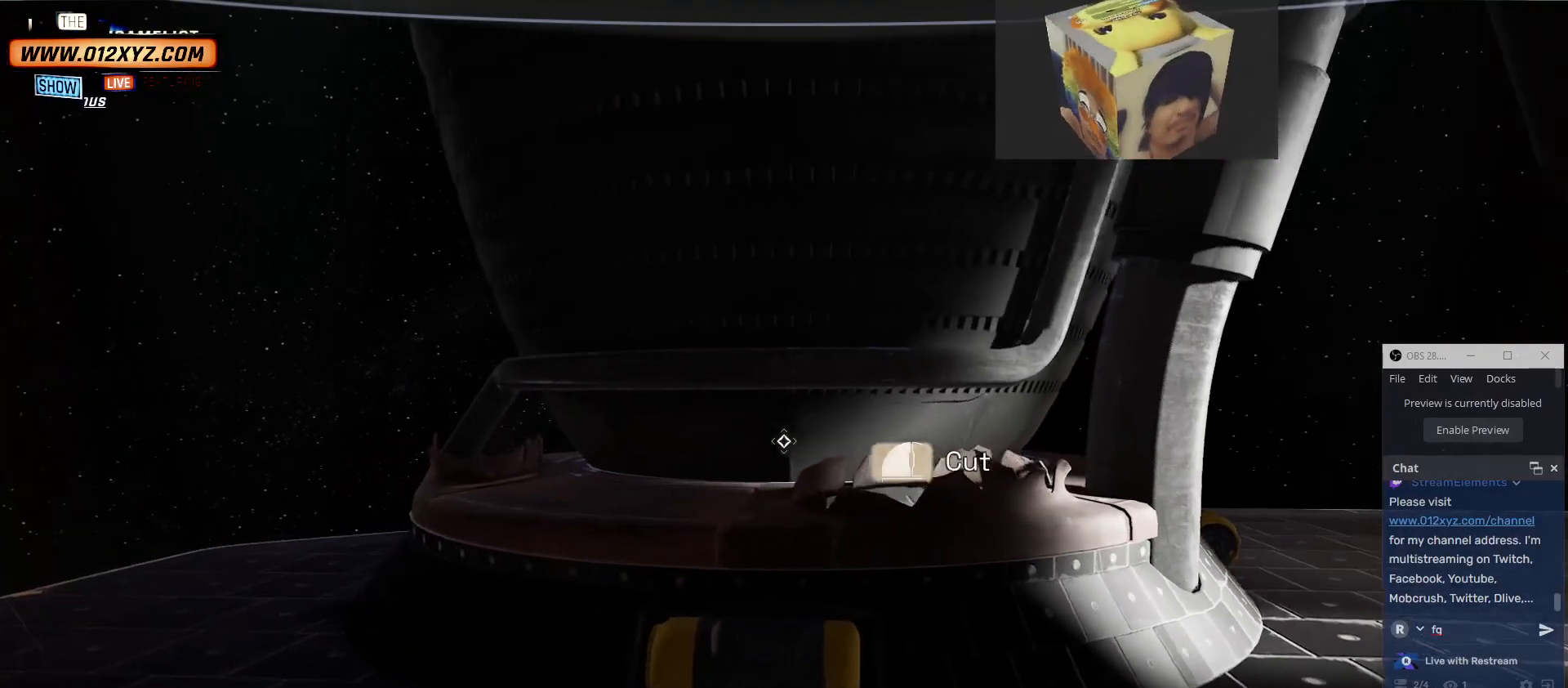
{"keys": [], "mouse": [], "events": []}
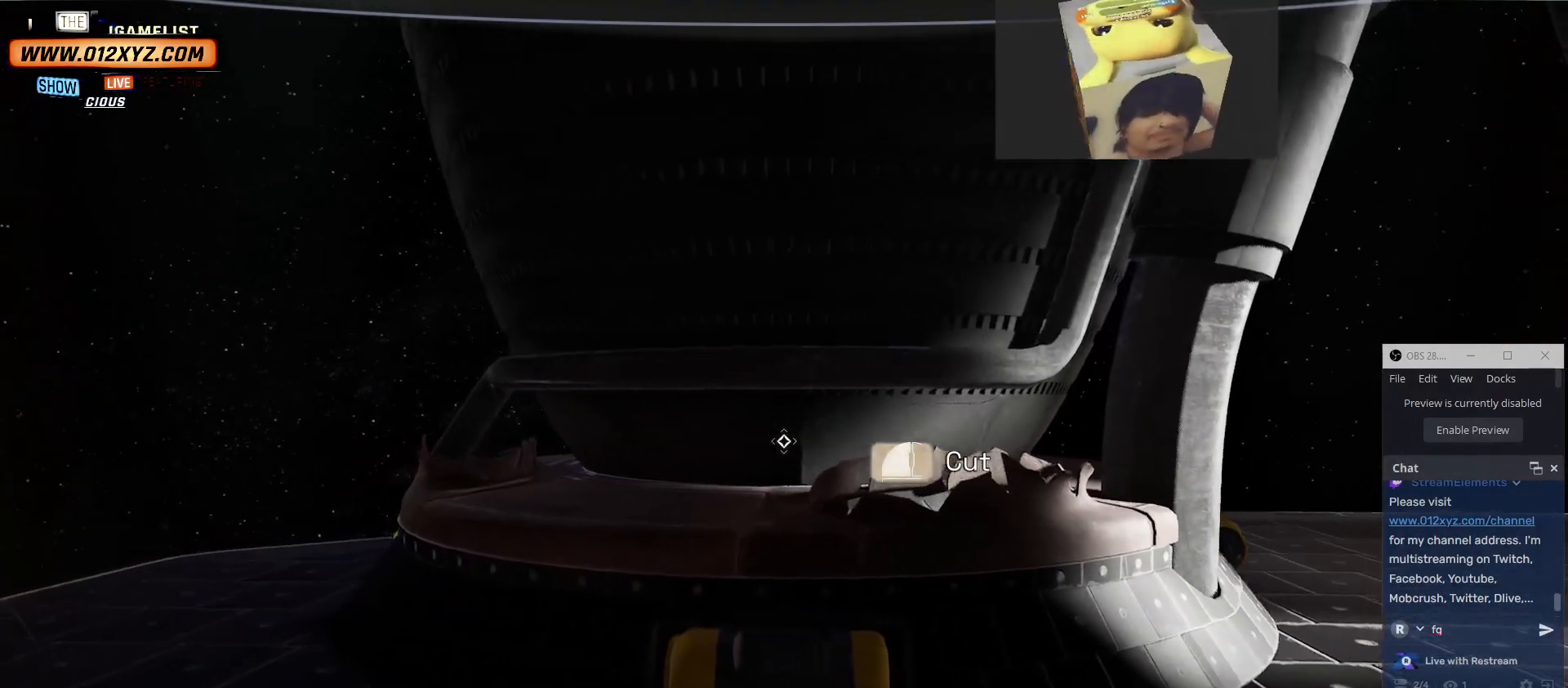
{"keys": [], "mouse": [], "events": []}
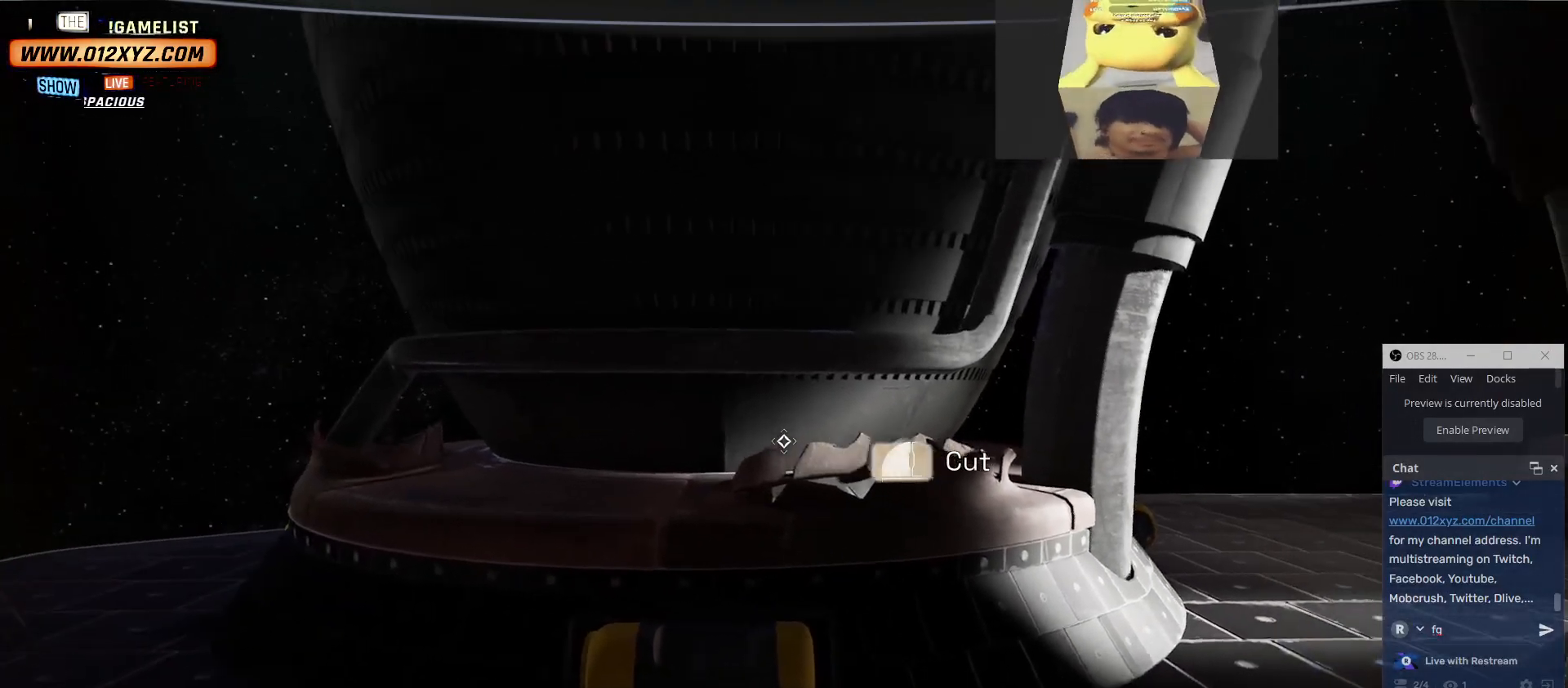
{"keys": [], "mouse": [], "events": [[167, "w", "down"], [400, "w", "up"]]}
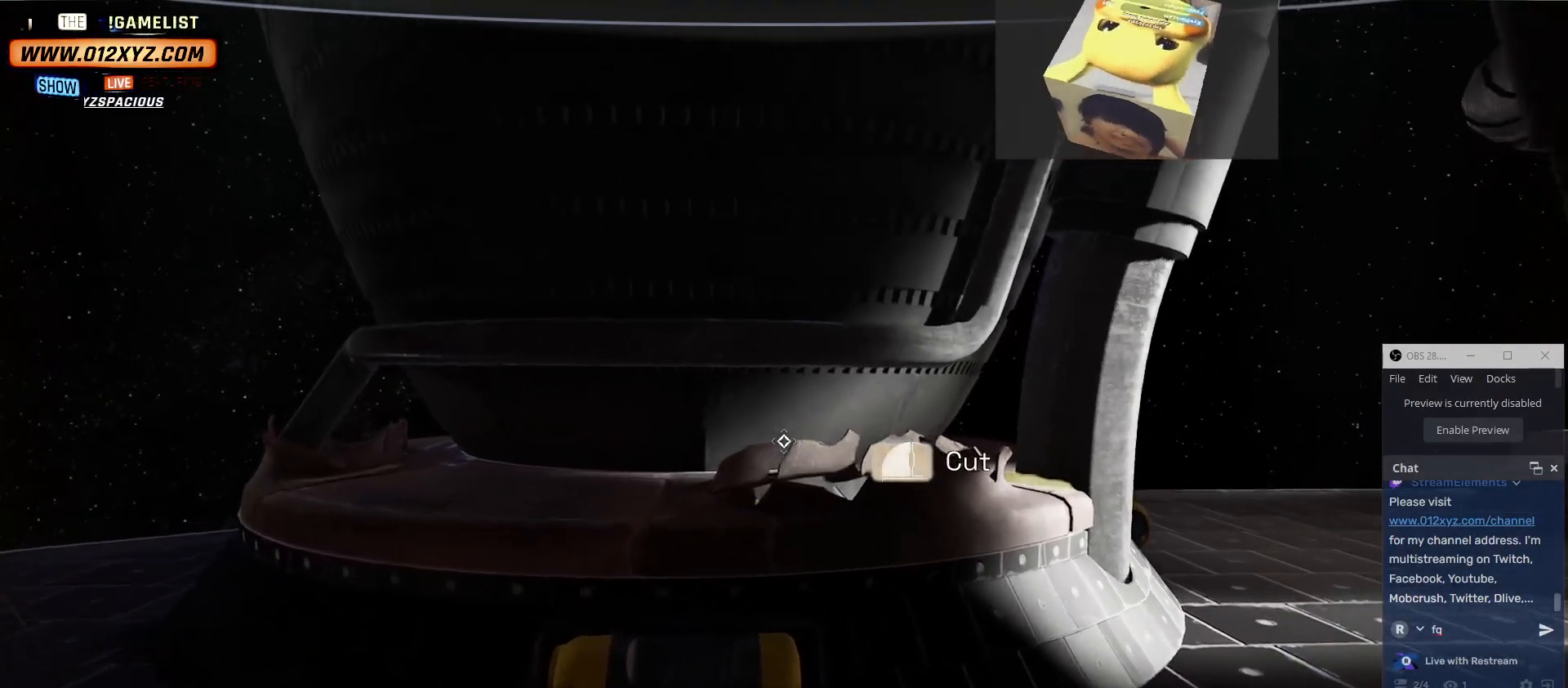
{"keys": [], "mouse": [], "events": []}
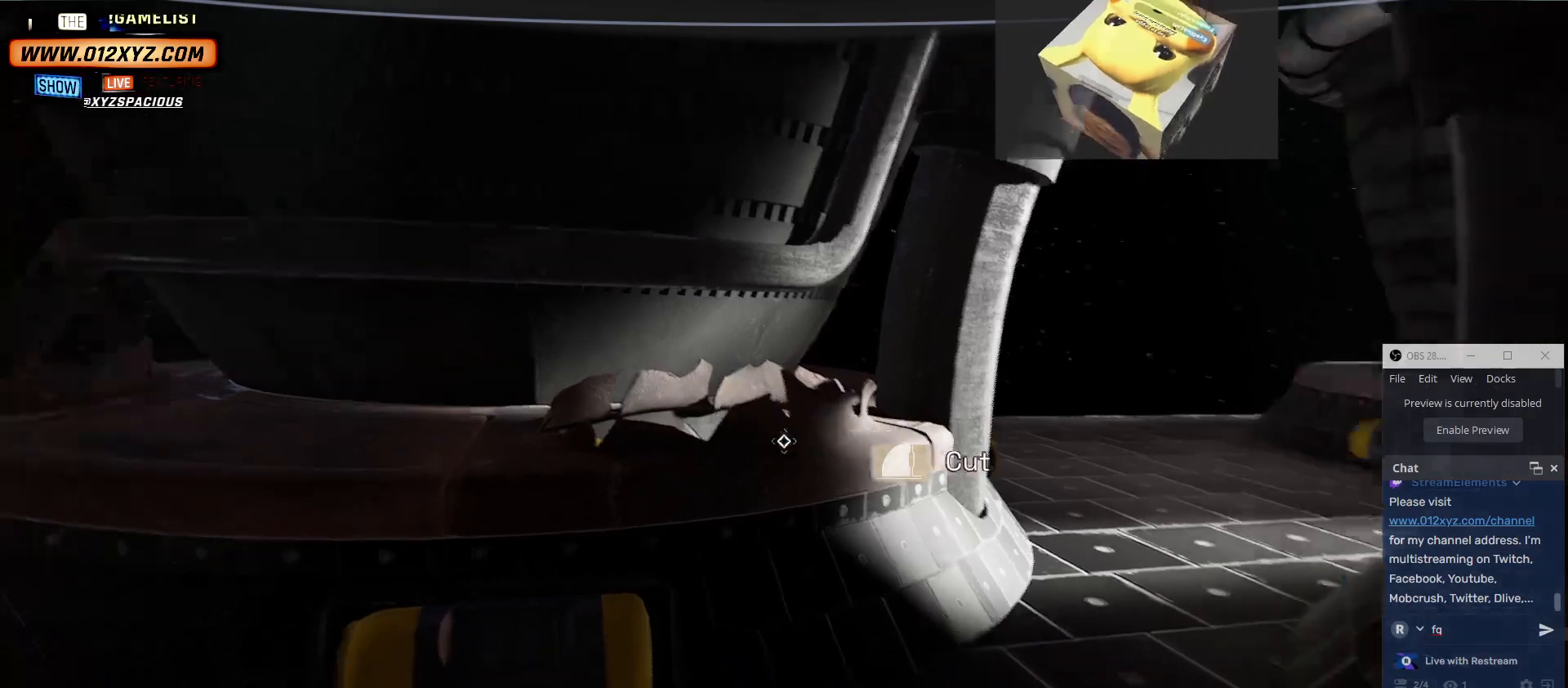
{"keys": [], "mouse": [], "events": []}
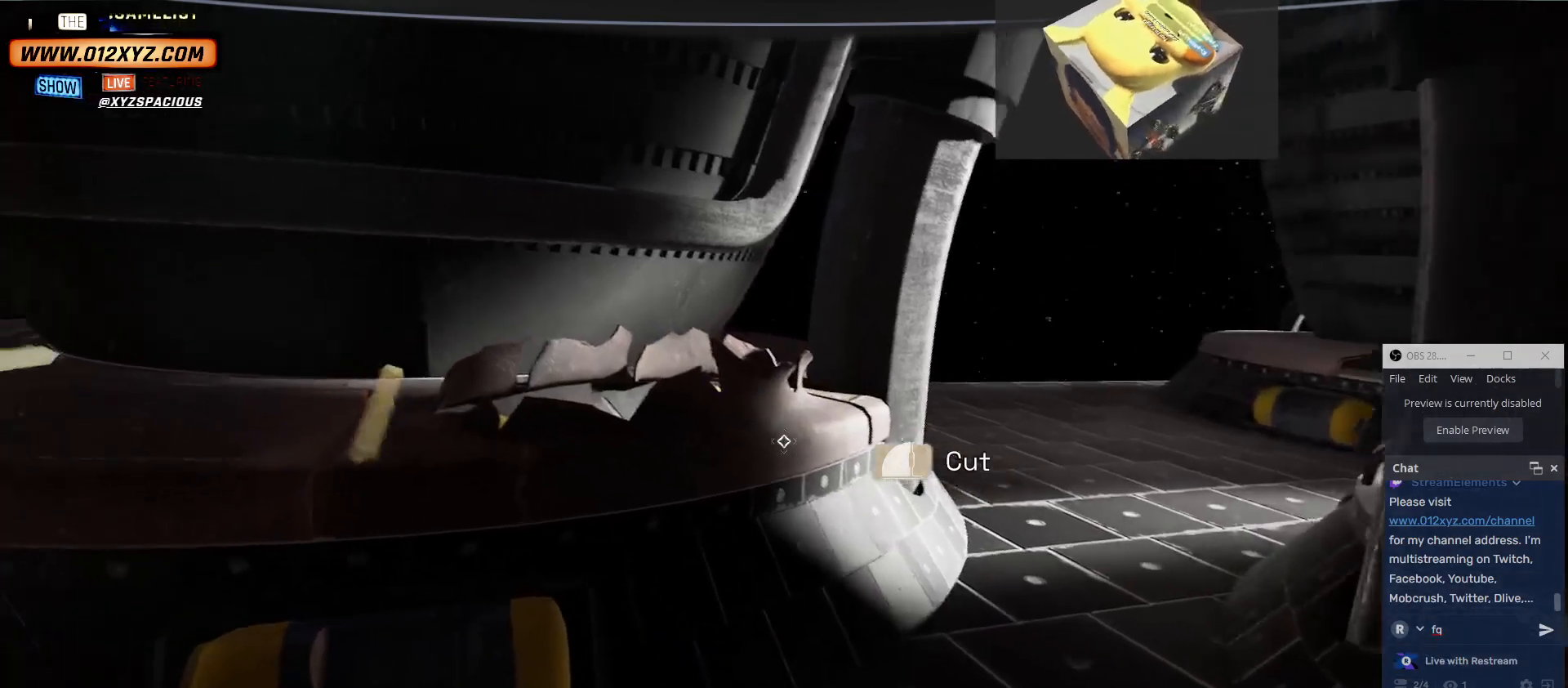
{"keys": ["alt"], "mouse": [], "events": [[100, "alt", "down"], [167, "alt", "up"], [500, "alt", "down"]]}
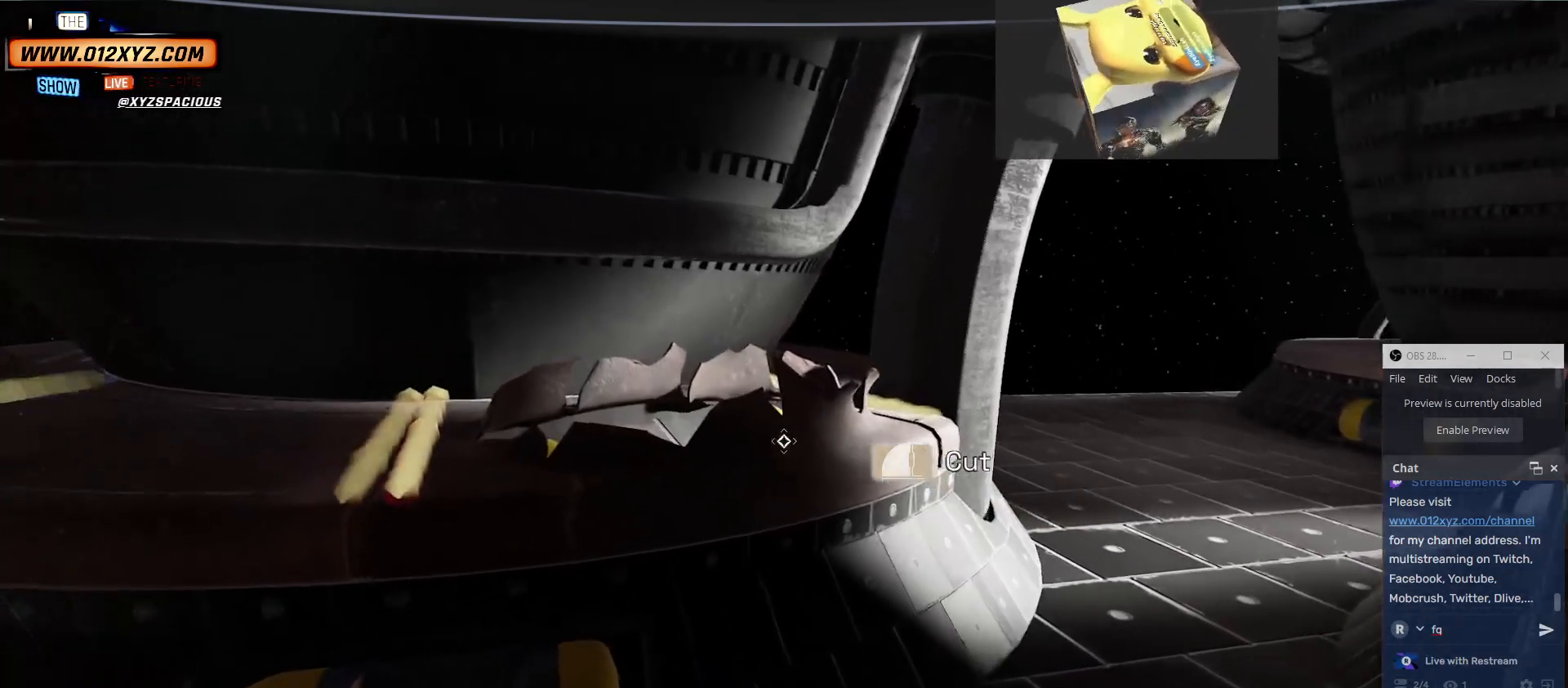
{"keys": [], "mouse": [], "events": [[100, "tab", "down"], [233, "alt", "up"], [233, "tab", "up"]]}
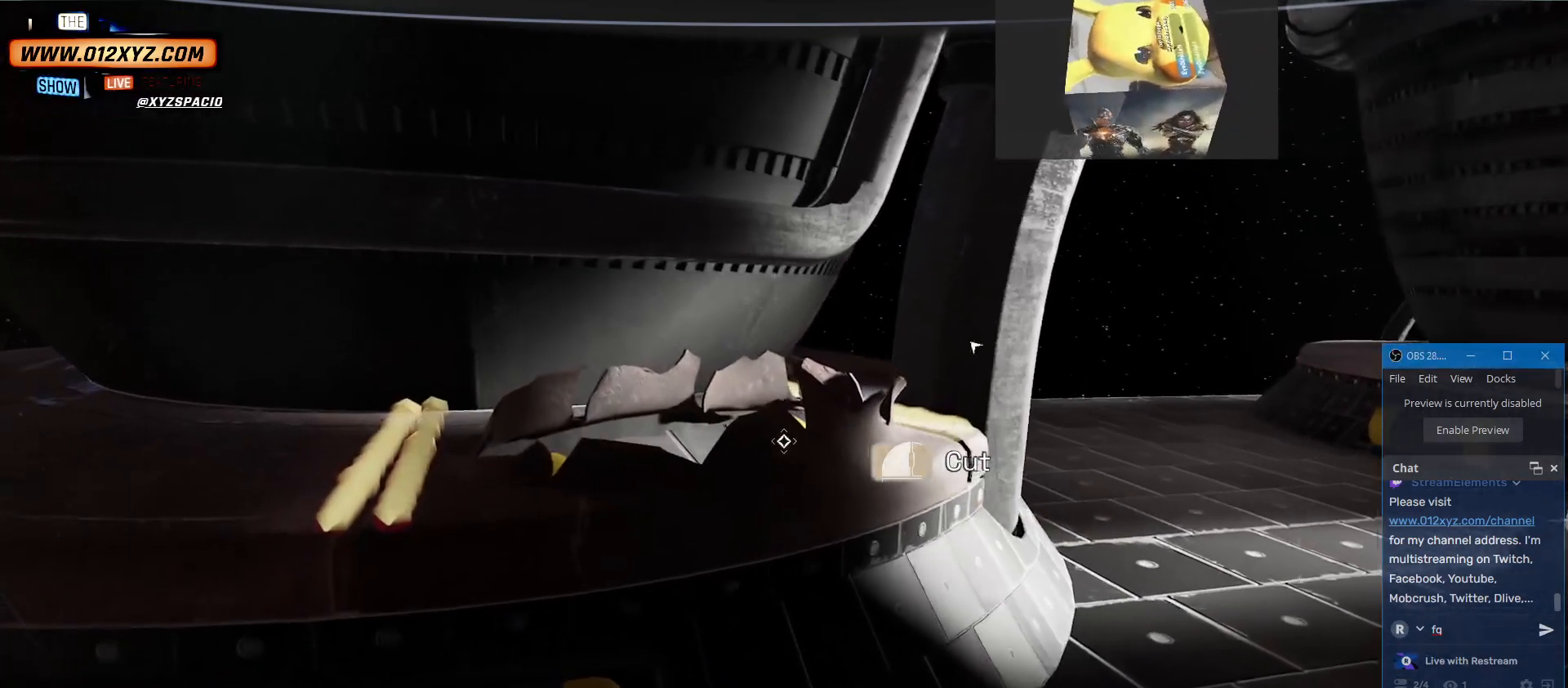
{"keys": [], "mouse": [], "events": []}
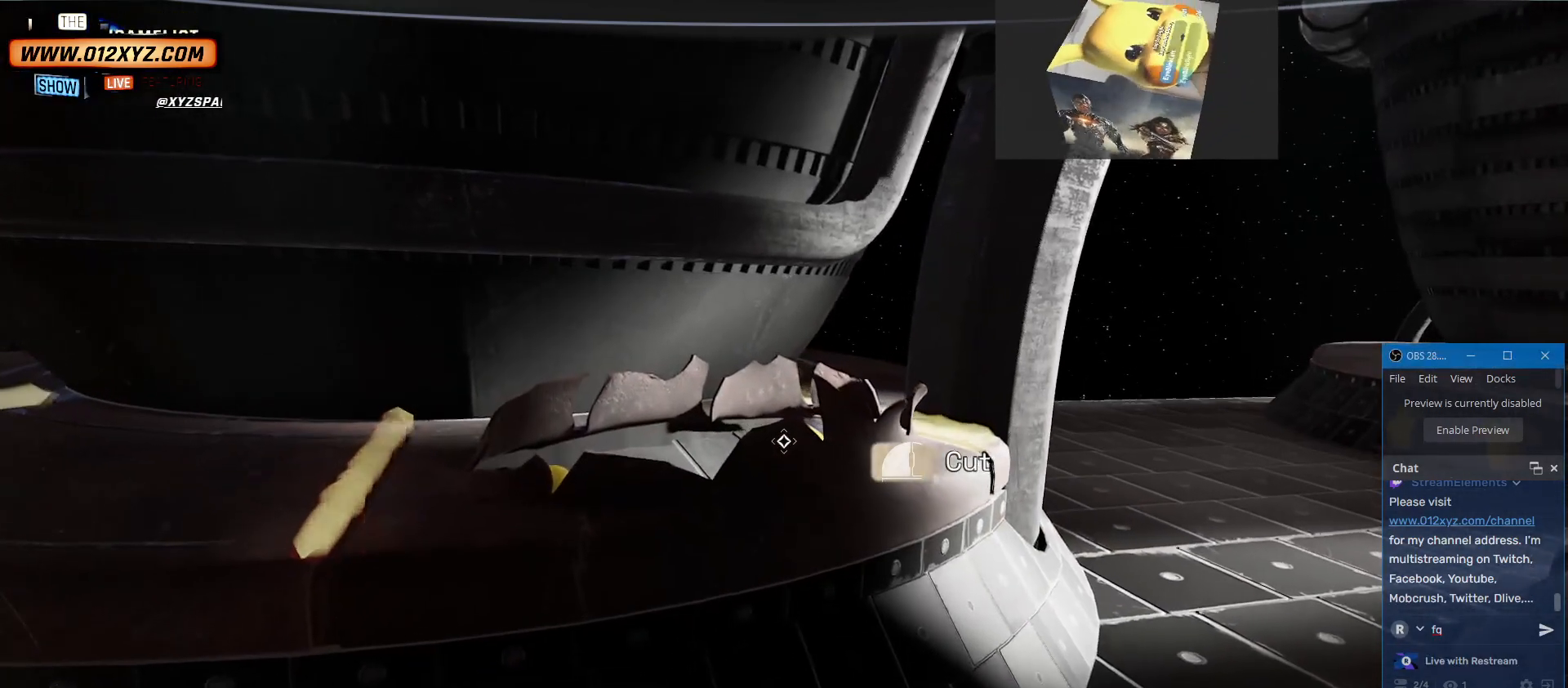
{"keys": [], "mouse": [], "events": []}
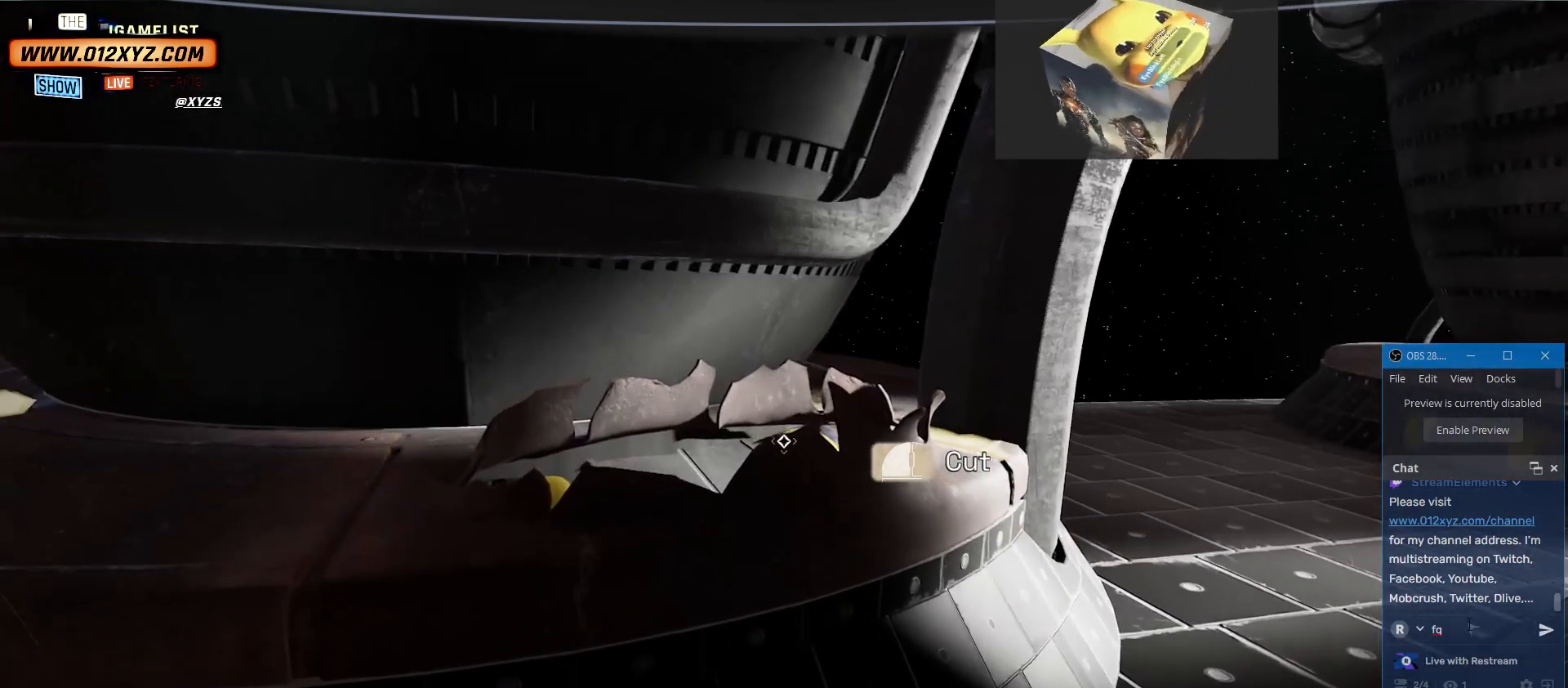
{"keys": [], "mouse": [], "events": [[33, "mouse_left", "down"], [233, "mouse_left", "up"]]}
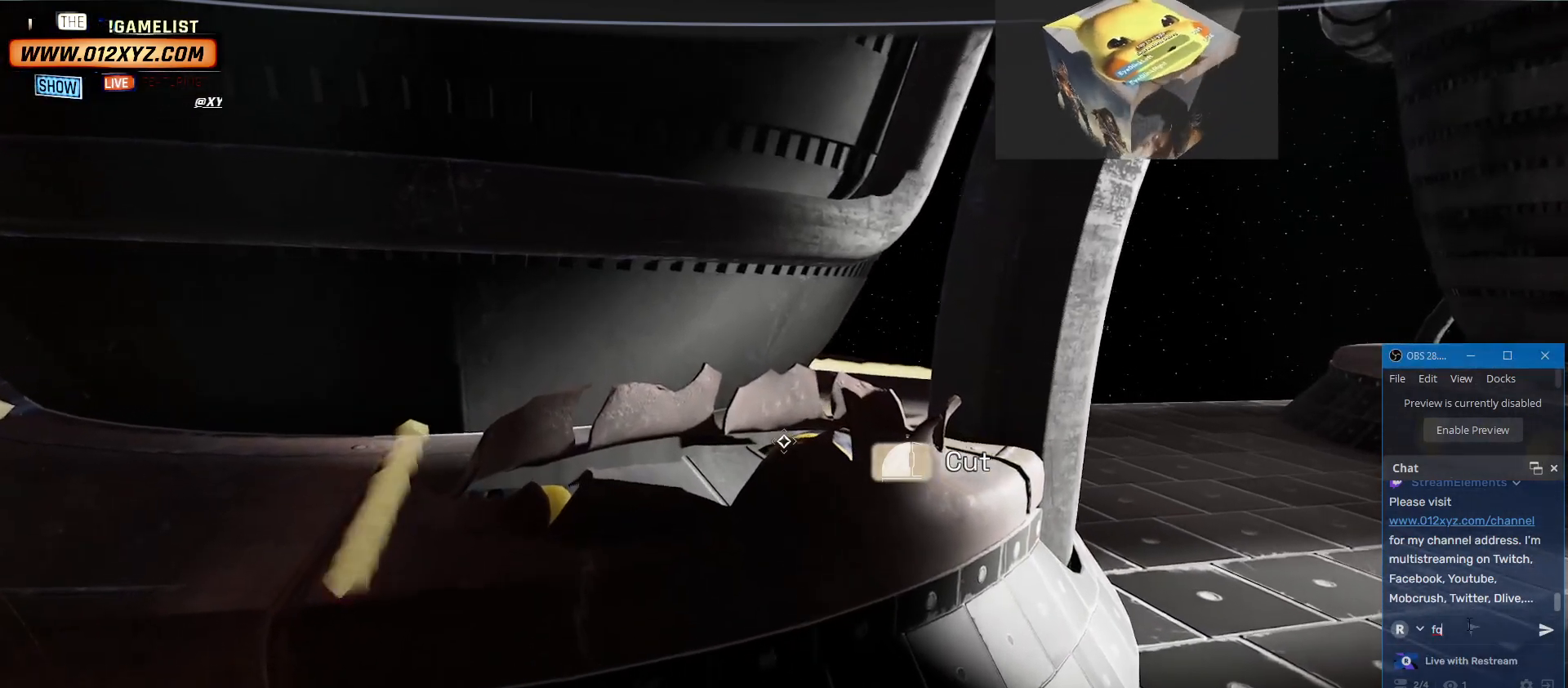
{"keys": [], "mouse": [], "events": []}
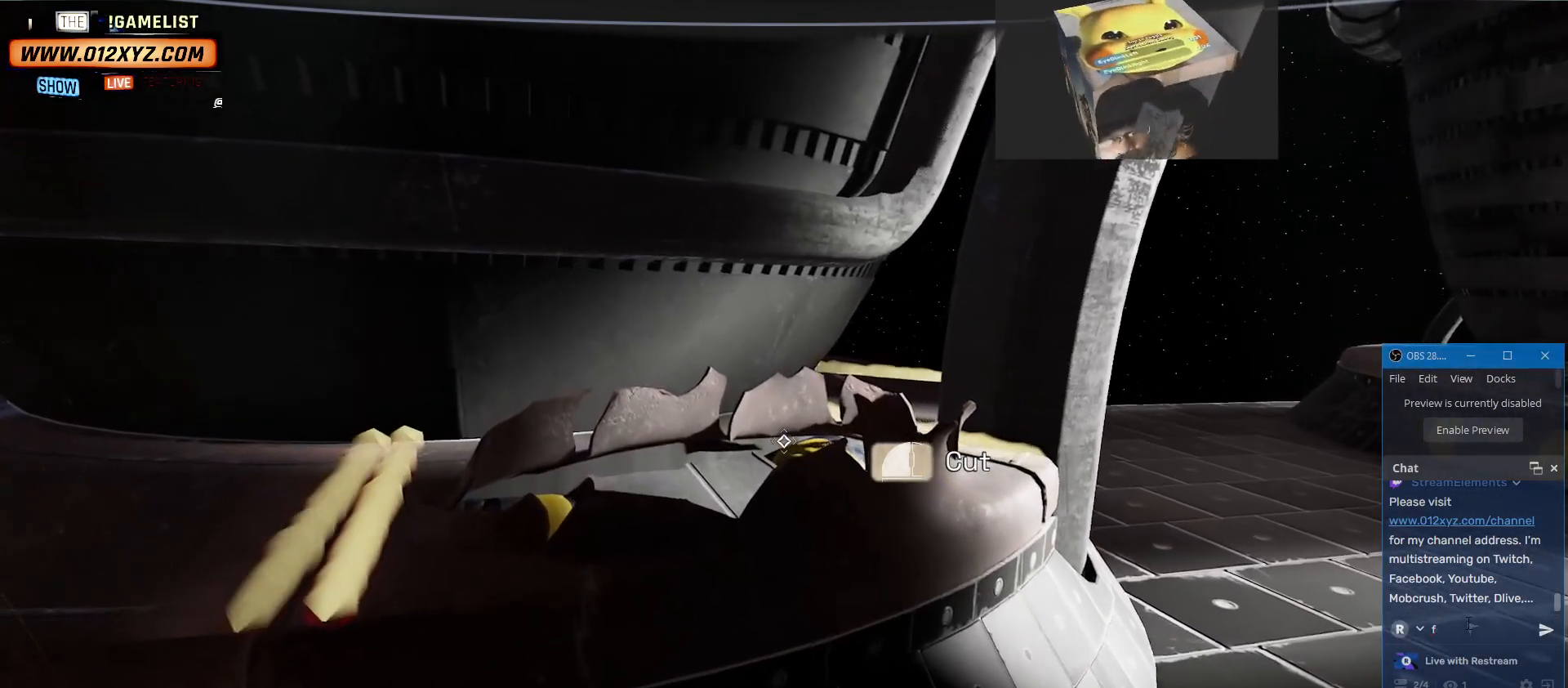
{"keys": [], "mouse": [], "events": []}
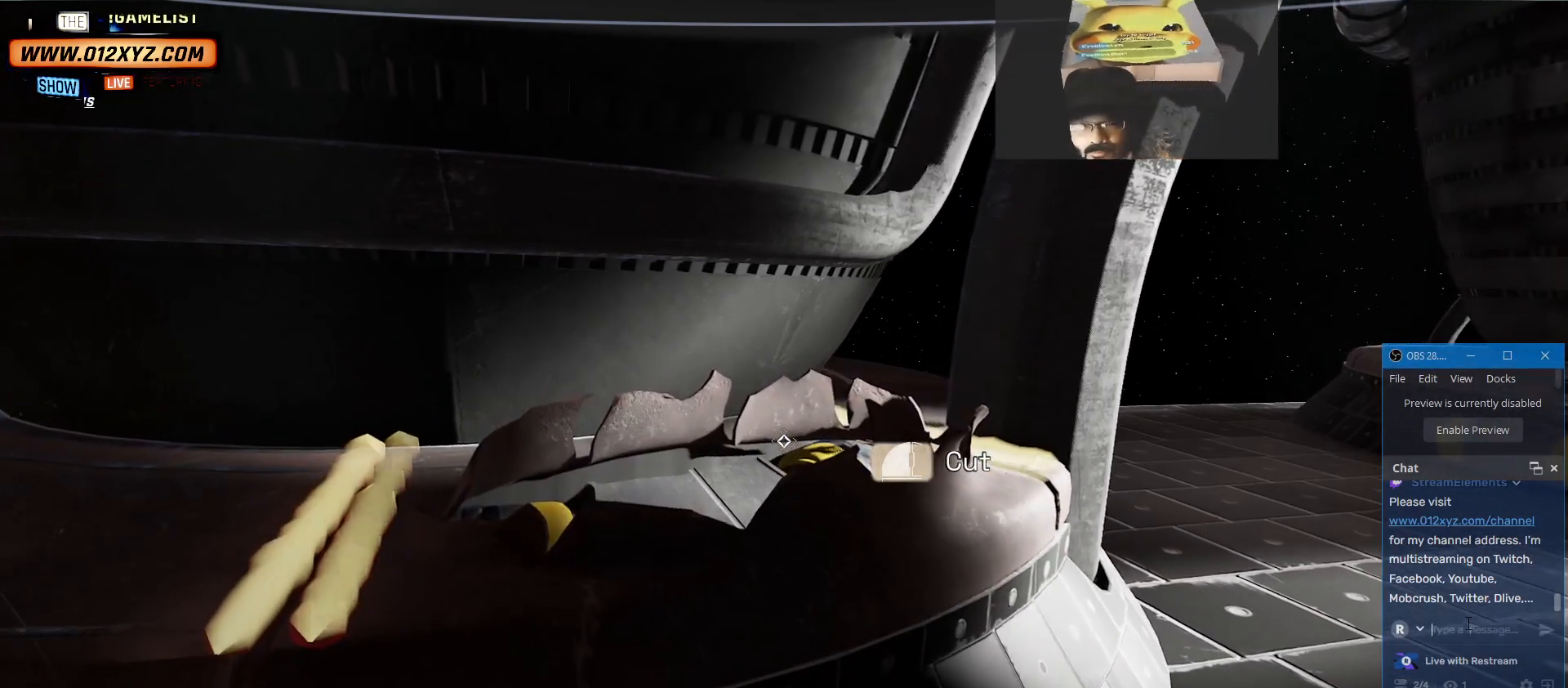
{"keys": [], "mouse": [], "events": []}
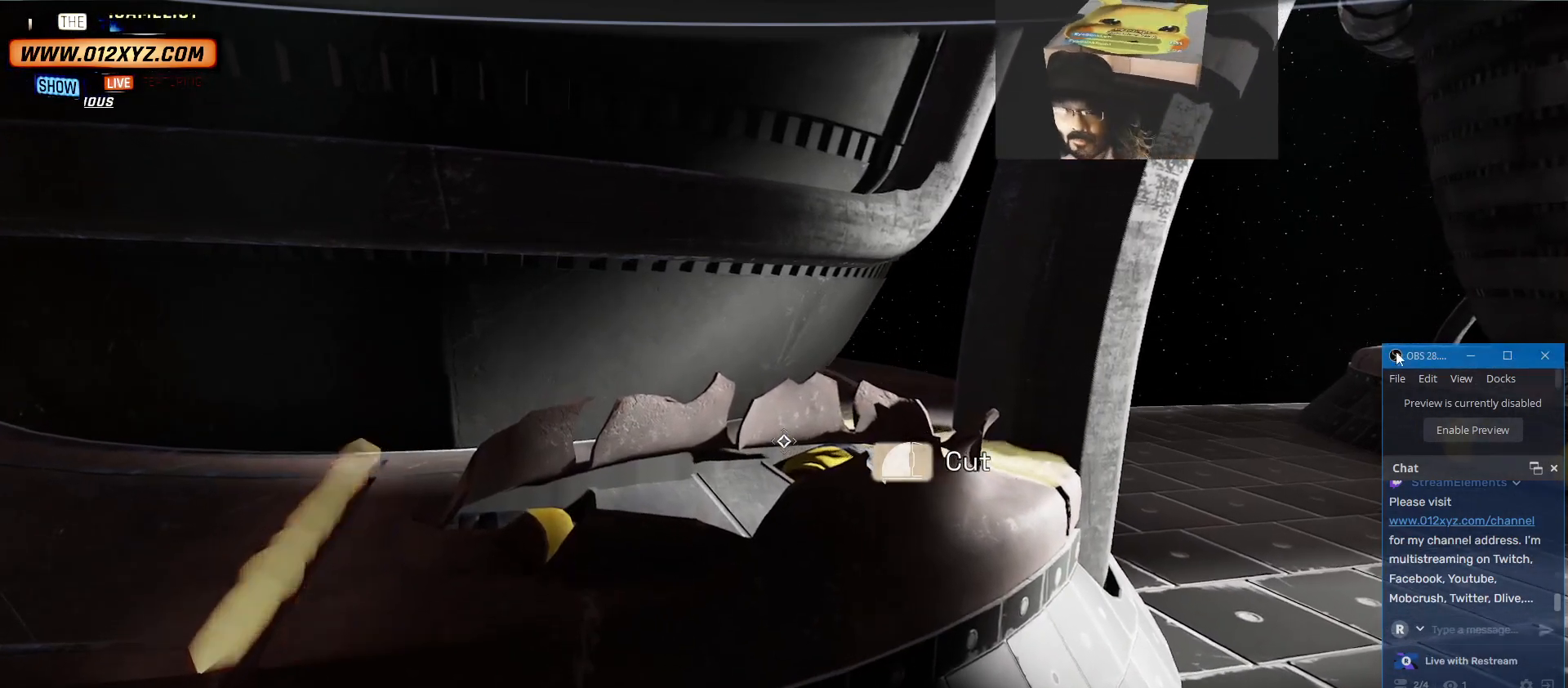
{"keys": [], "mouse": [], "events": [[367, "mouse_left", "down"], [500, "mouse_left", "up"]]}
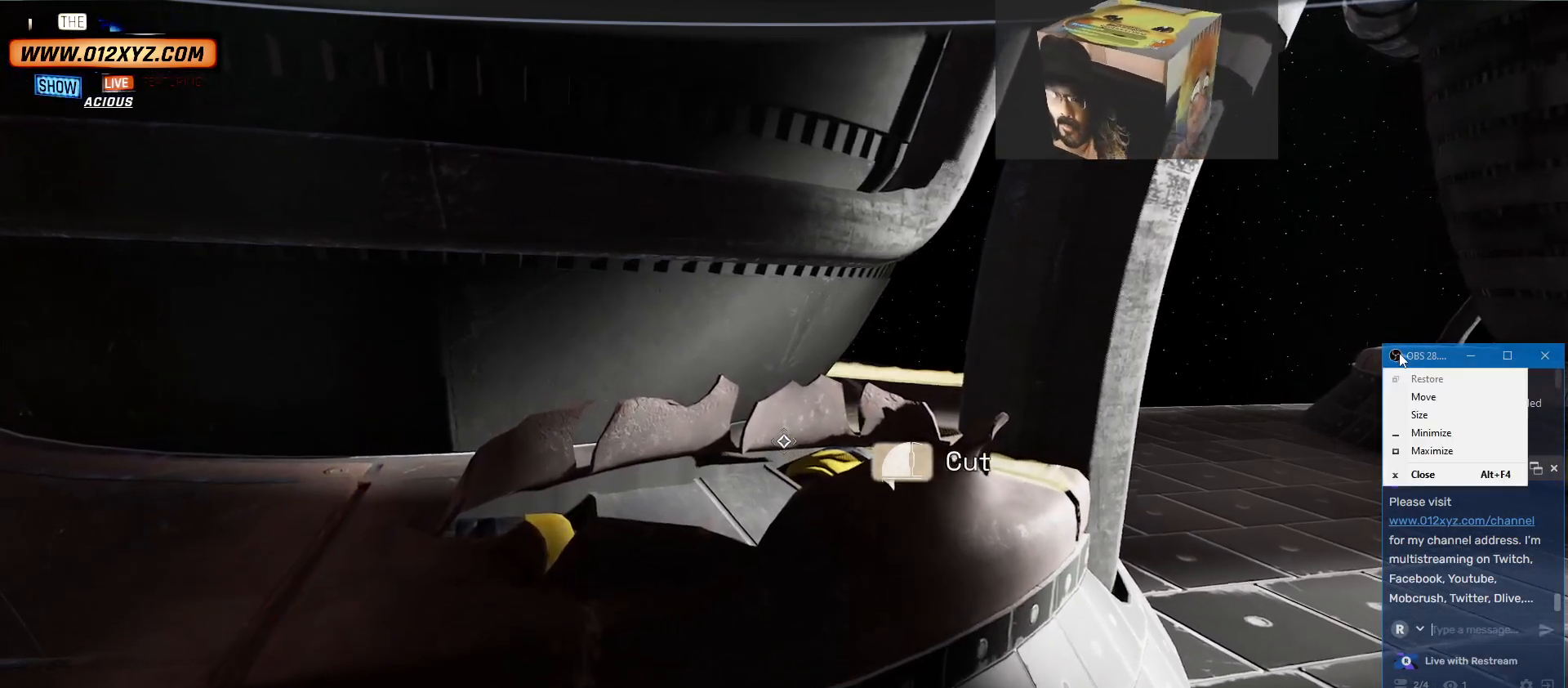
{"keys": [], "mouse": [], "events": []}
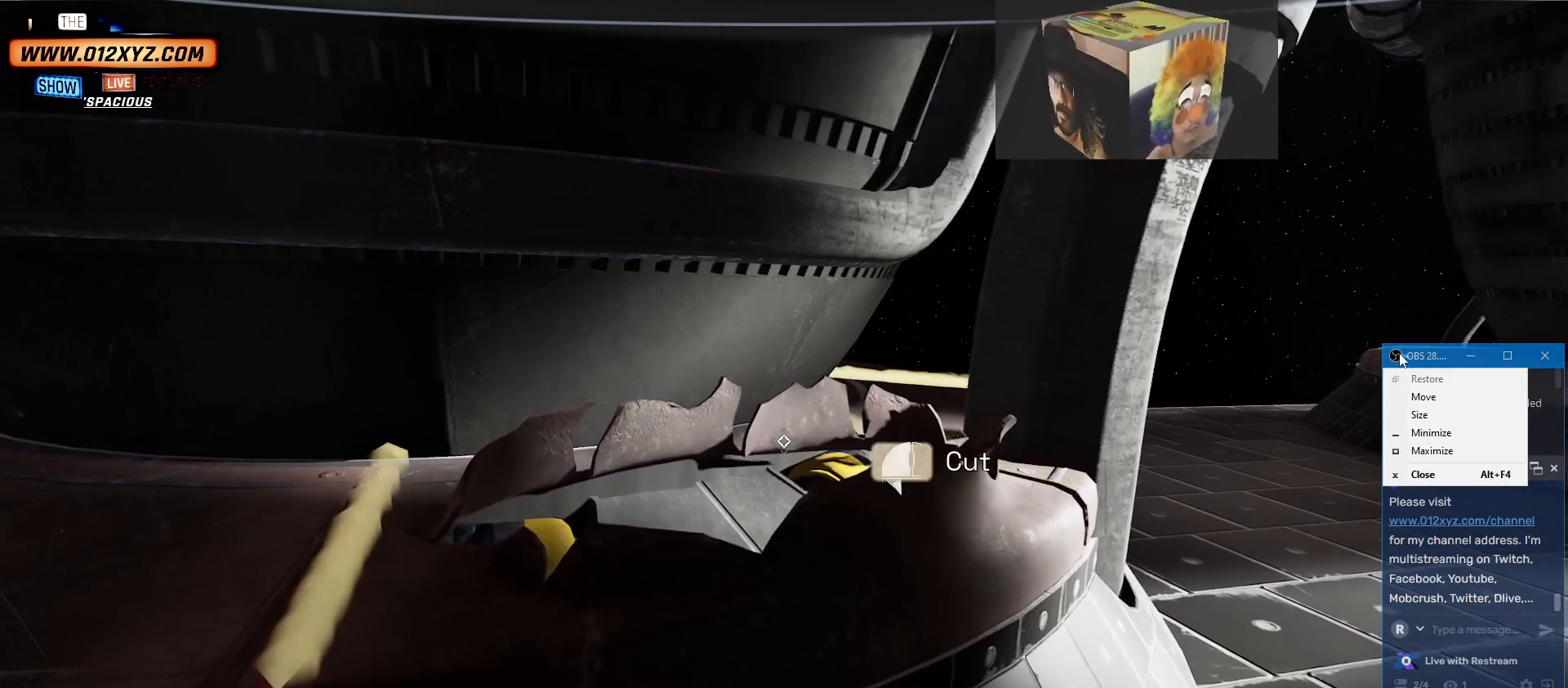
{"keys": [], "mouse": [], "events": [[333, "mouse_left", "down"], [500, "mouse_left", "up"]]}
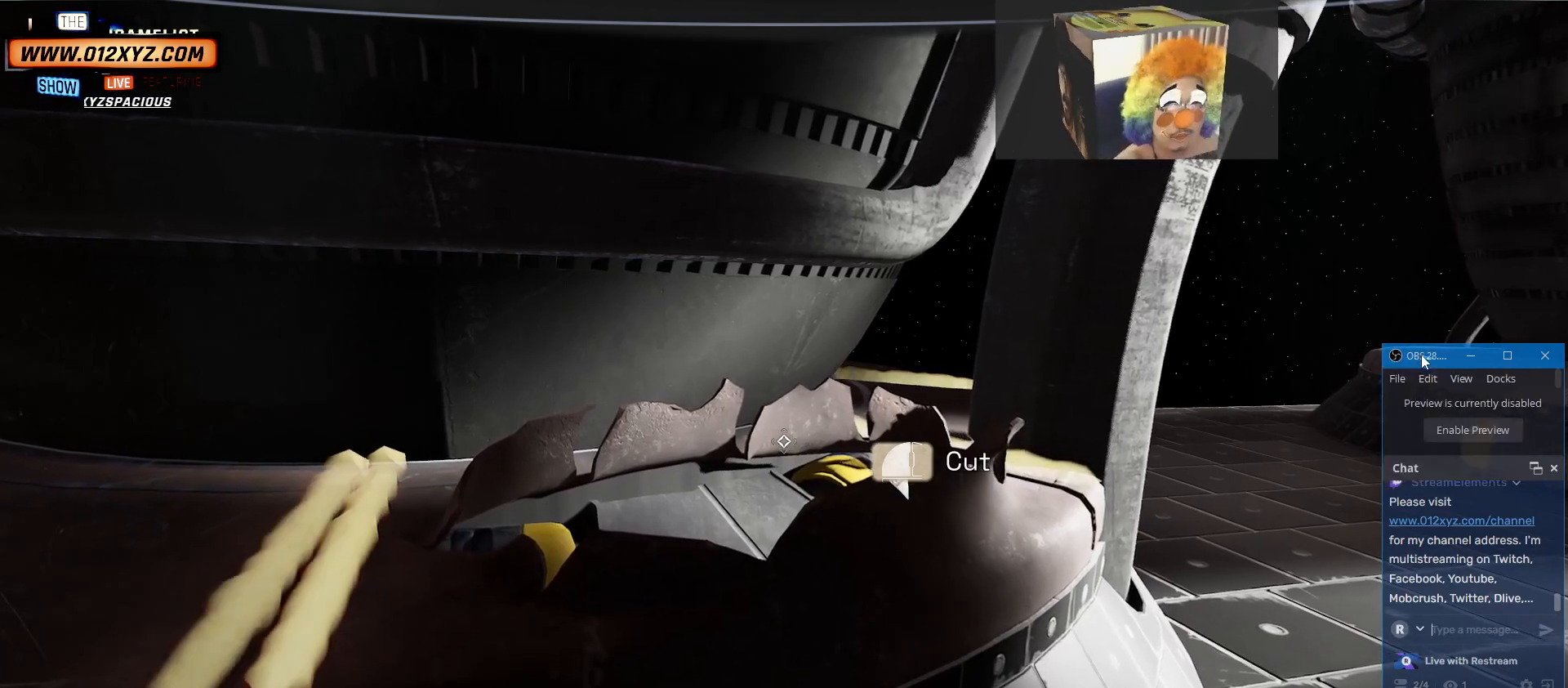
{"keys": ["ctrl", "shift"], "mouse": [], "events": [[467, "ctrl", "down"], [467, "shift", "down"]]}
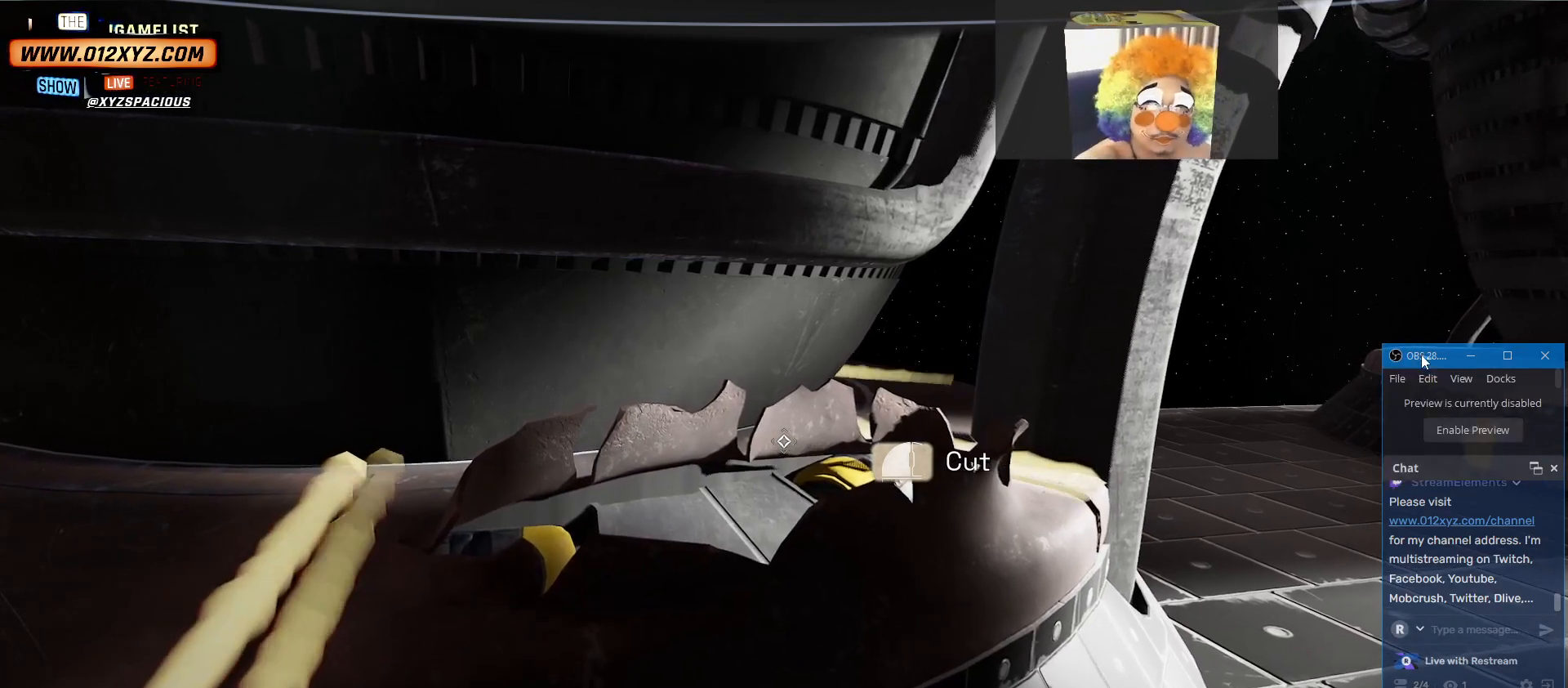
{"keys": [], "mouse": [], "events": [[233, "x", "down"], [400, "shift", "up"], [400, "x", "up"], [433, "ctrl", "up"]]}
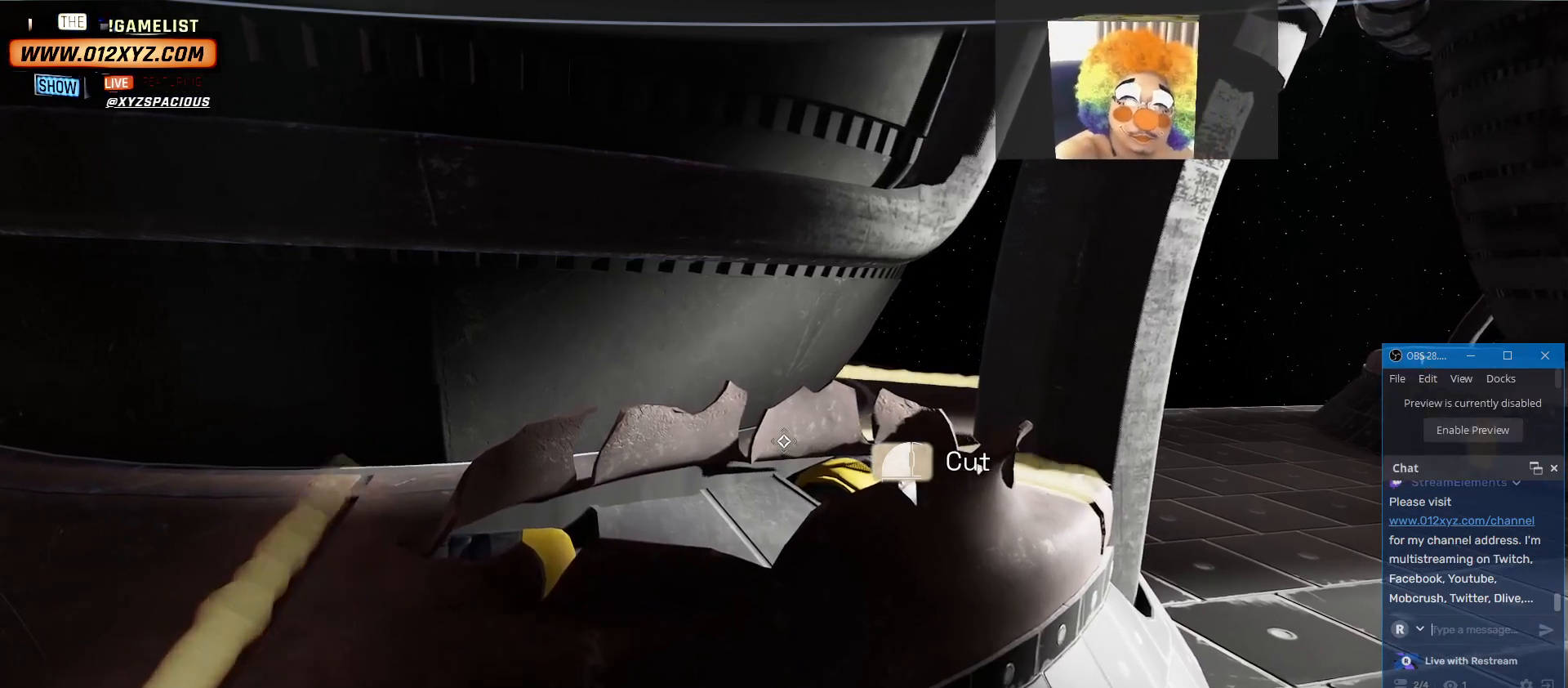
{"keys": [], "mouse": [], "events": [[200, "mouse_left", "down"], [367, "mouse_left", "up"]]}
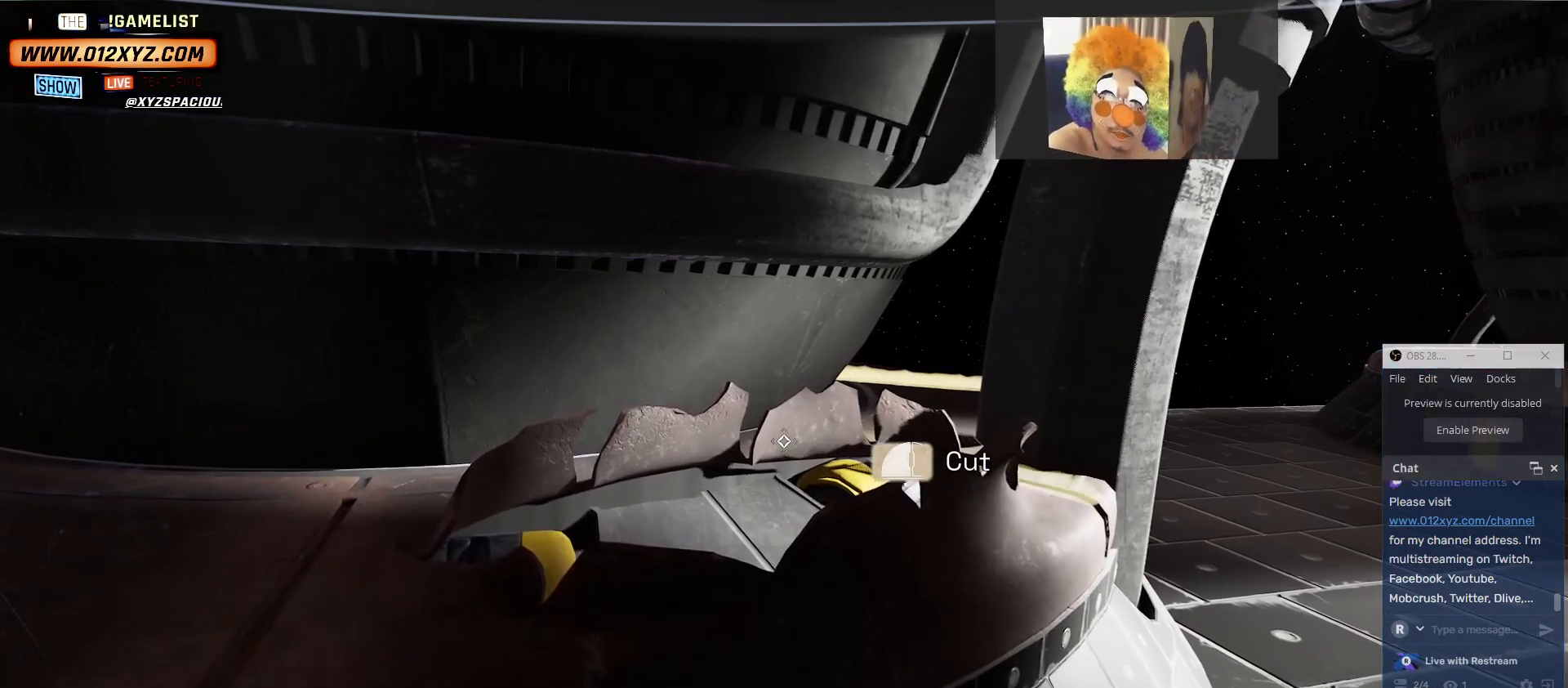
{"keys": [], "mouse": [], "events": []}
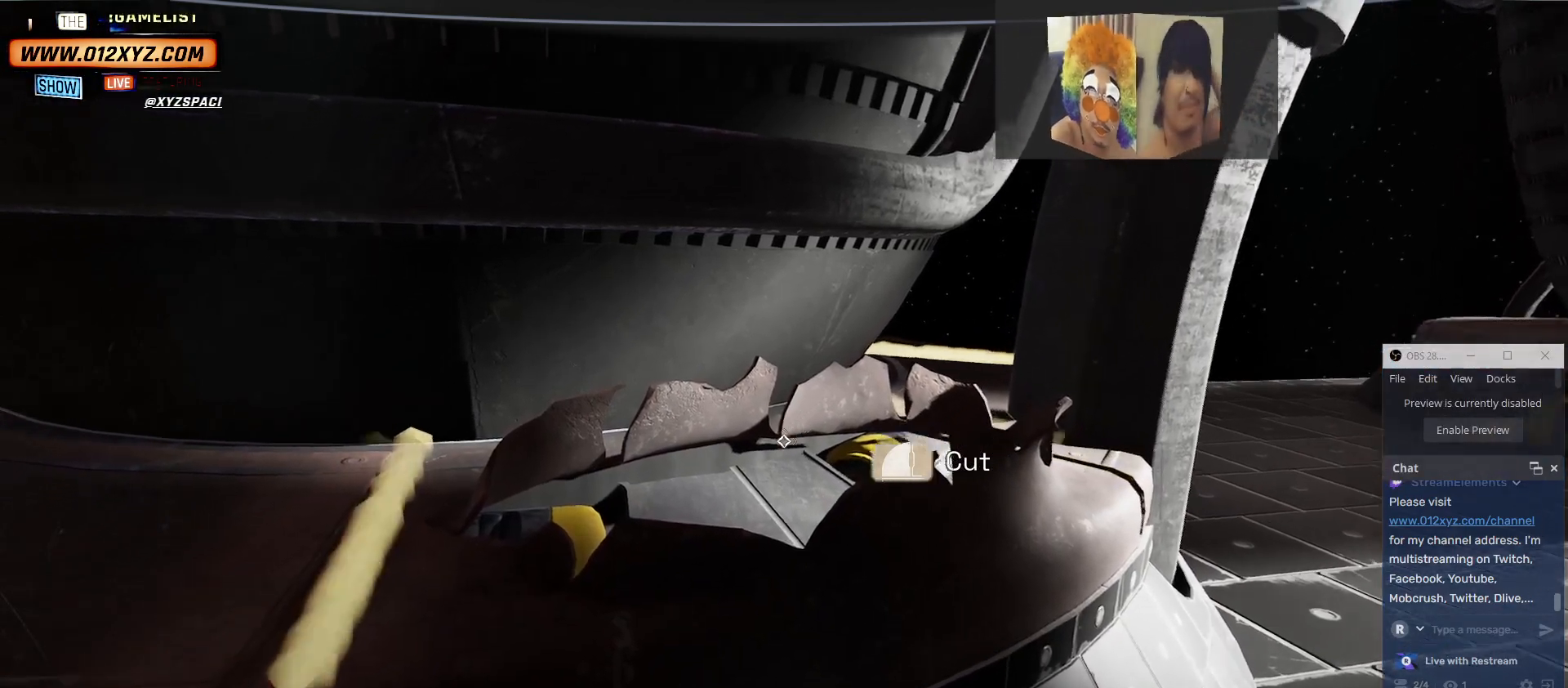
{"keys": [], "mouse": [], "events": []}
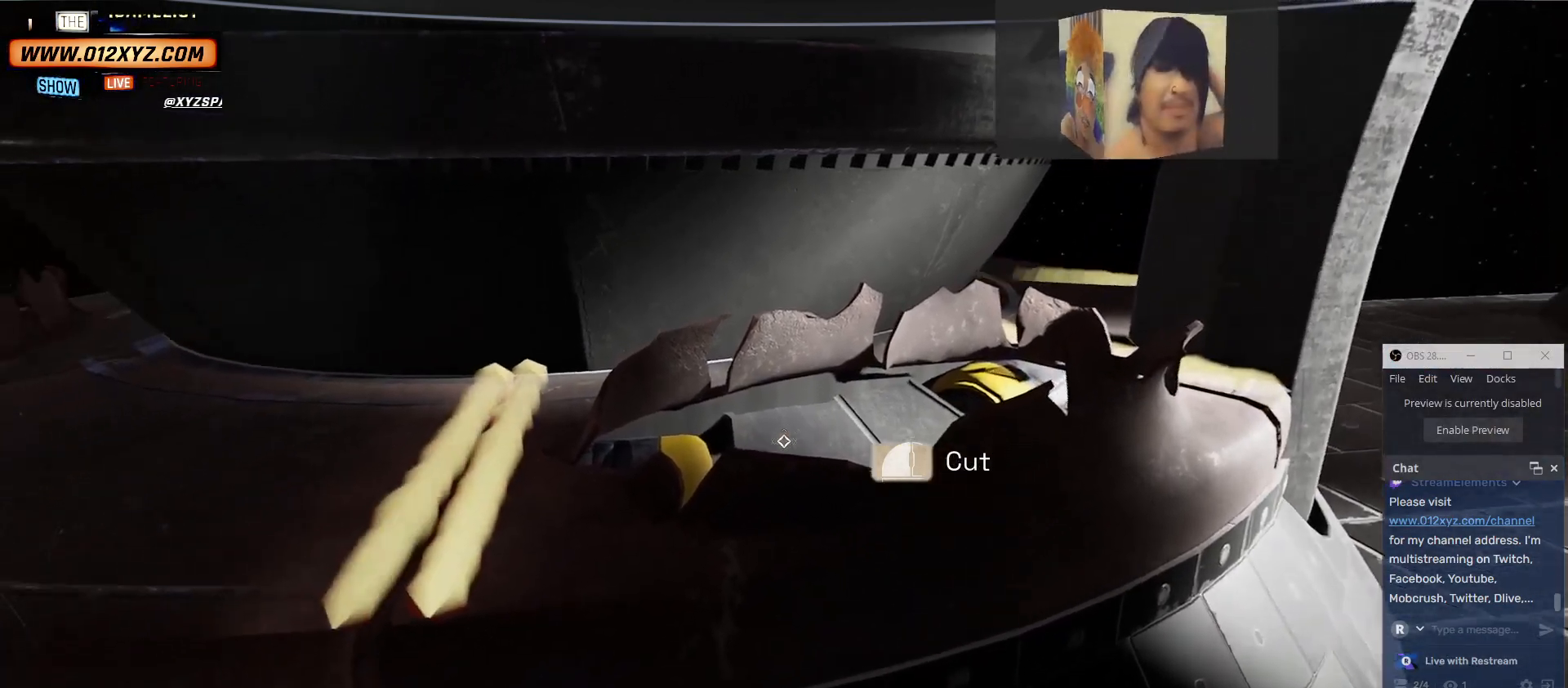
{"keys": ["s"], "mouse": [], "events": [[500, "s", "down"]]}
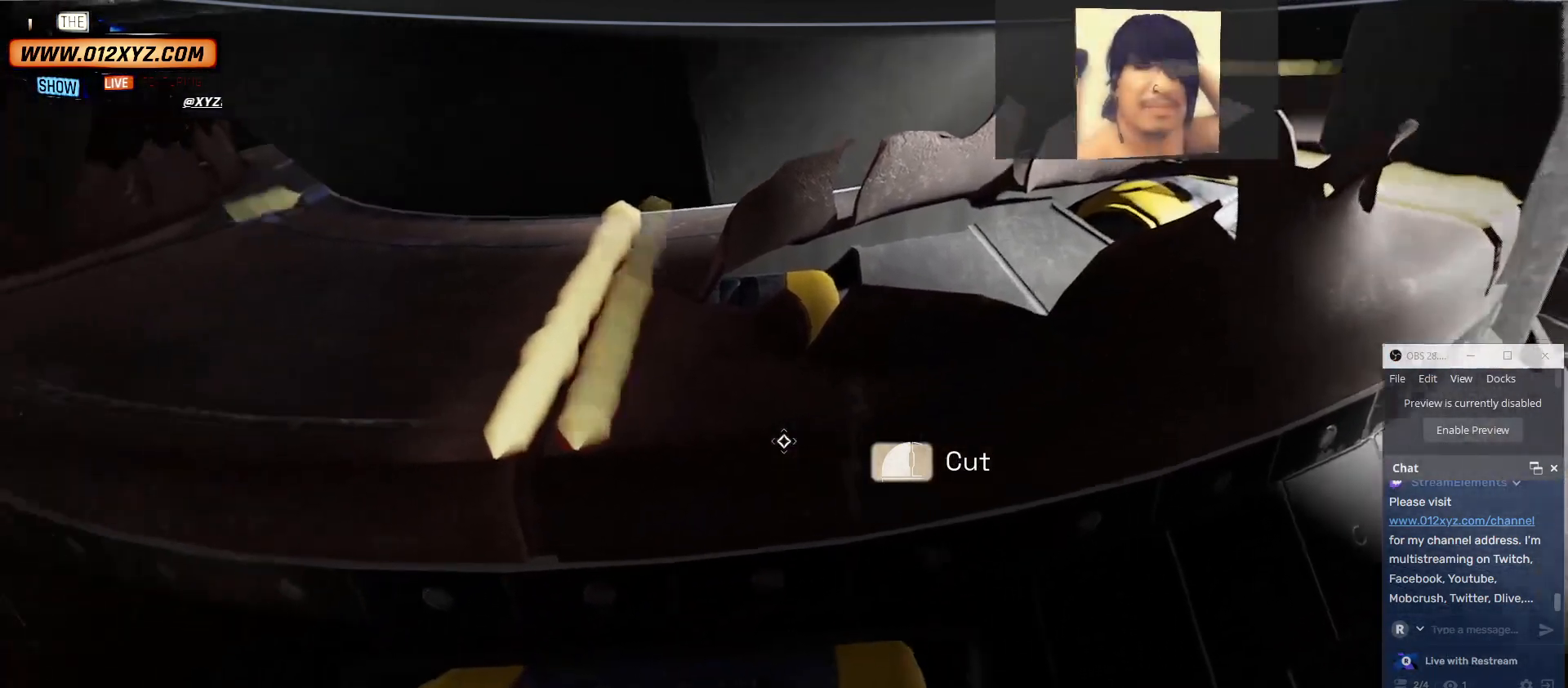
{"keys": [], "mouse": [], "events": [[233, "s", "up"]]}